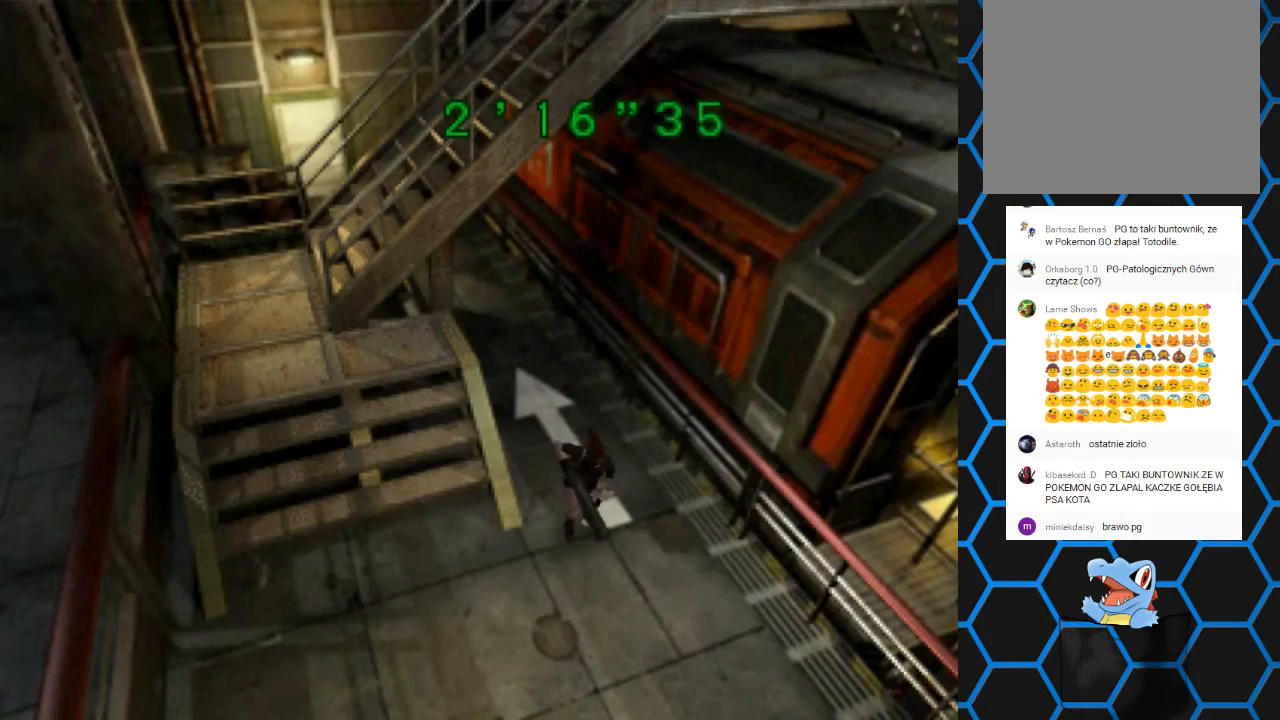
Gameplay with a controller (PlayStation layout); each line is a JSON object with the inputs held at the frame after it. "events" lists button and stick changes between this image and that frame as [ms after this image, input, new state], when the widget could be followed in between. Not read: L1 L3 R1 R3.
{"buttons": ["SQUARE", "DPAD_UP"], "left_stick": "center", "right_stick": "center", "events": [[200, "DPAD_LEFT", "up"]]}
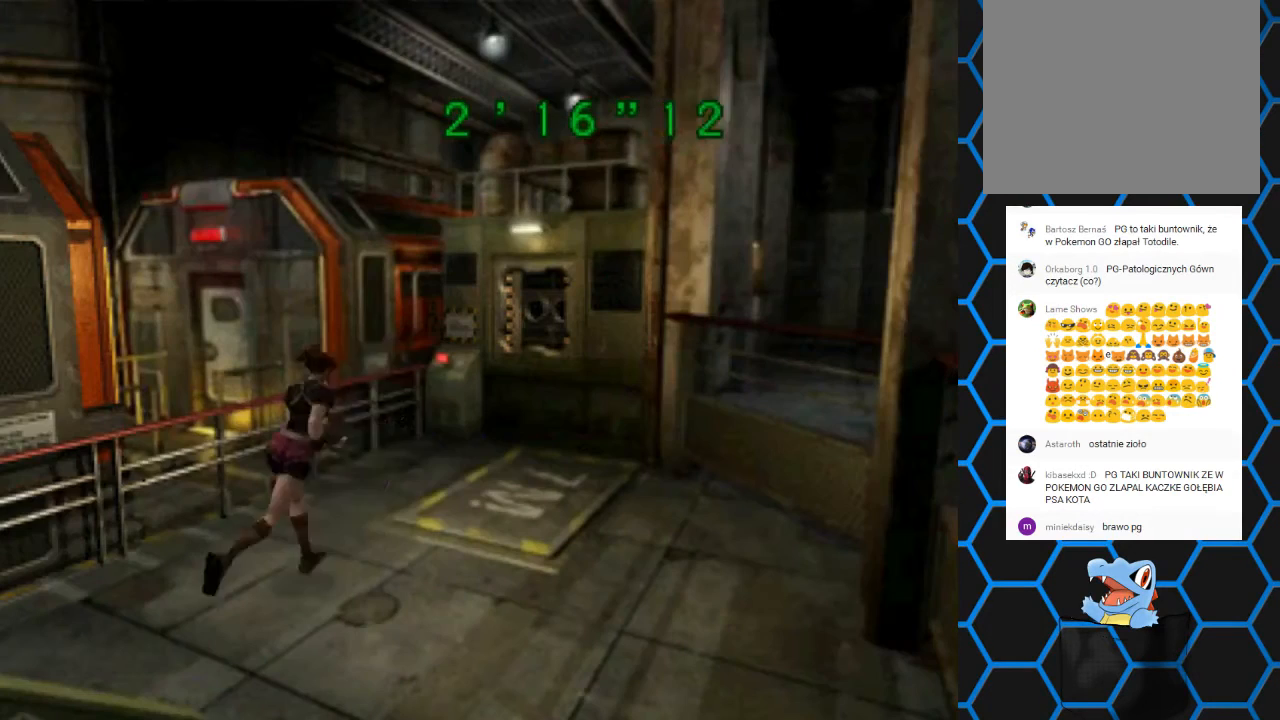
{"buttons": ["SQUARE", "DPAD_UP"], "left_stick": "center", "right_stick": "center", "events": []}
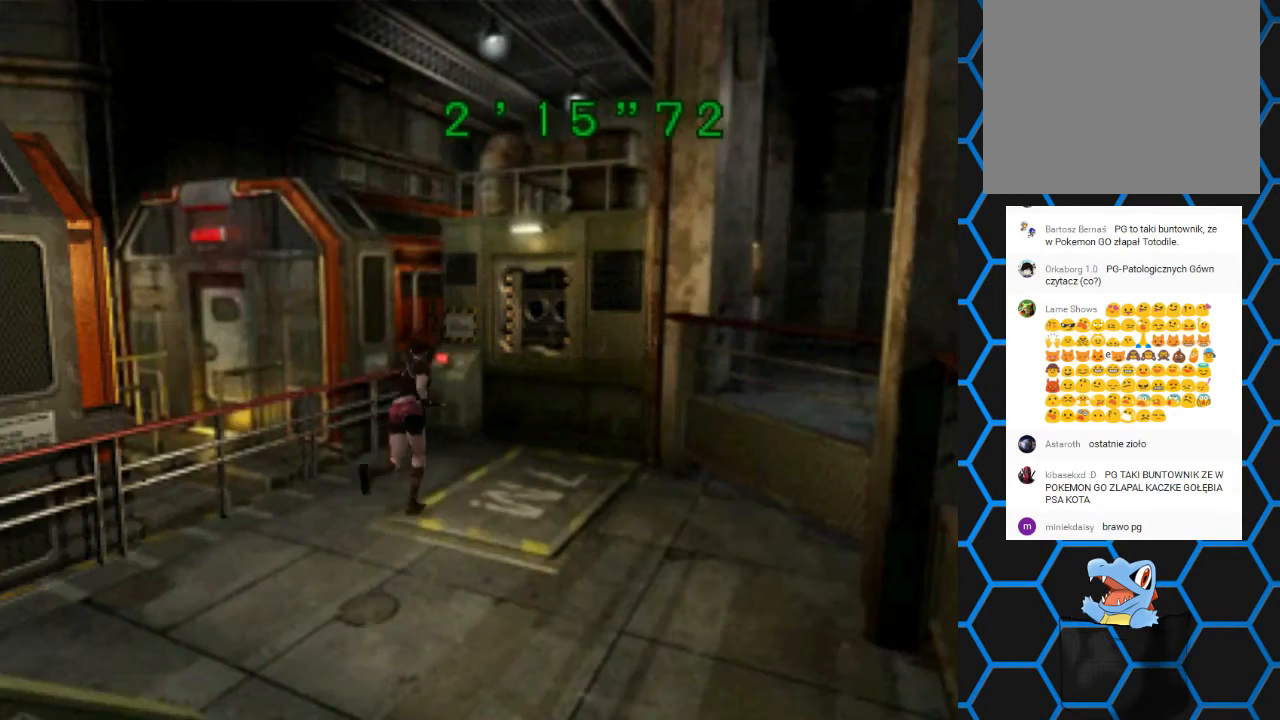
{"buttons": ["SQUARE", "DPAD_UP", "DPAD_LEFT"], "left_stick": "center", "right_stick": "center", "events": [[200, "DPAD_RIGHT", "down"], [400, "DPAD_RIGHT", "up"], [500, "DPAD_LEFT", "down"]]}
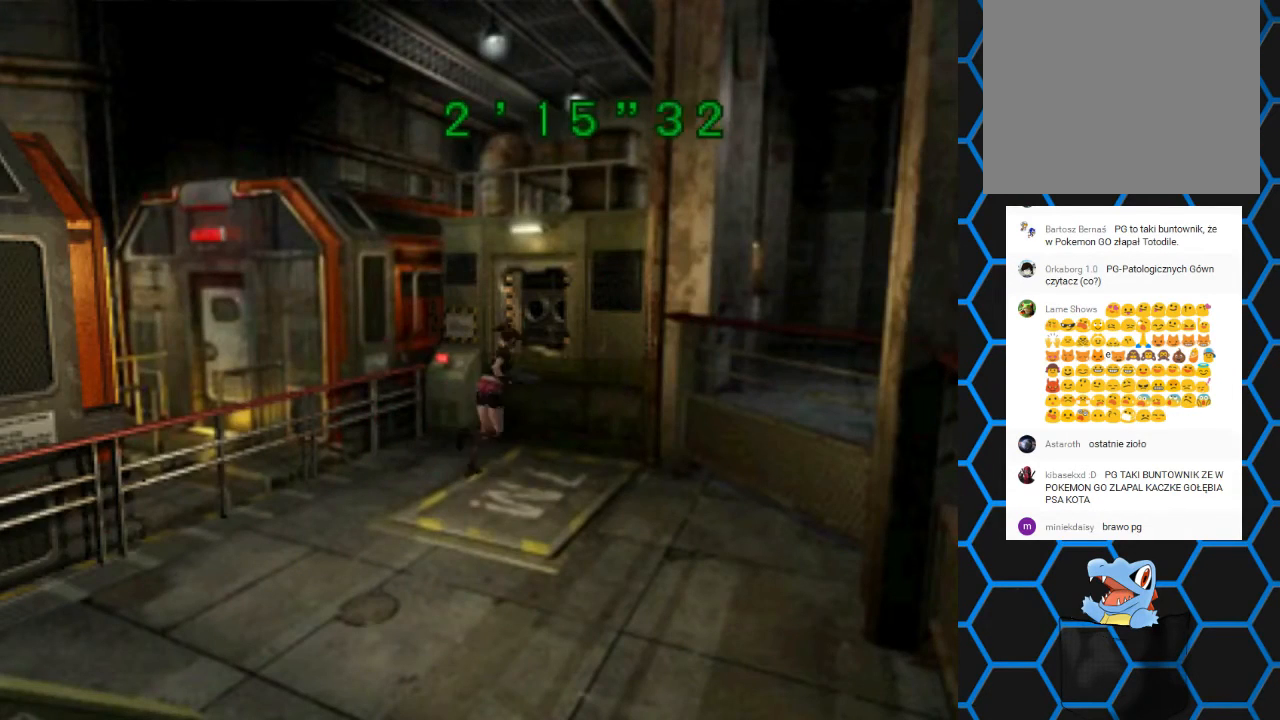
{"buttons": ["SQUARE", "DPAD_UP", "DPAD_RIGHT"], "left_stick": "center", "right_stick": "center", "events": [[67, "DPAD_LEFT", "up"], [100, "DPAD_RIGHT", "down"]]}
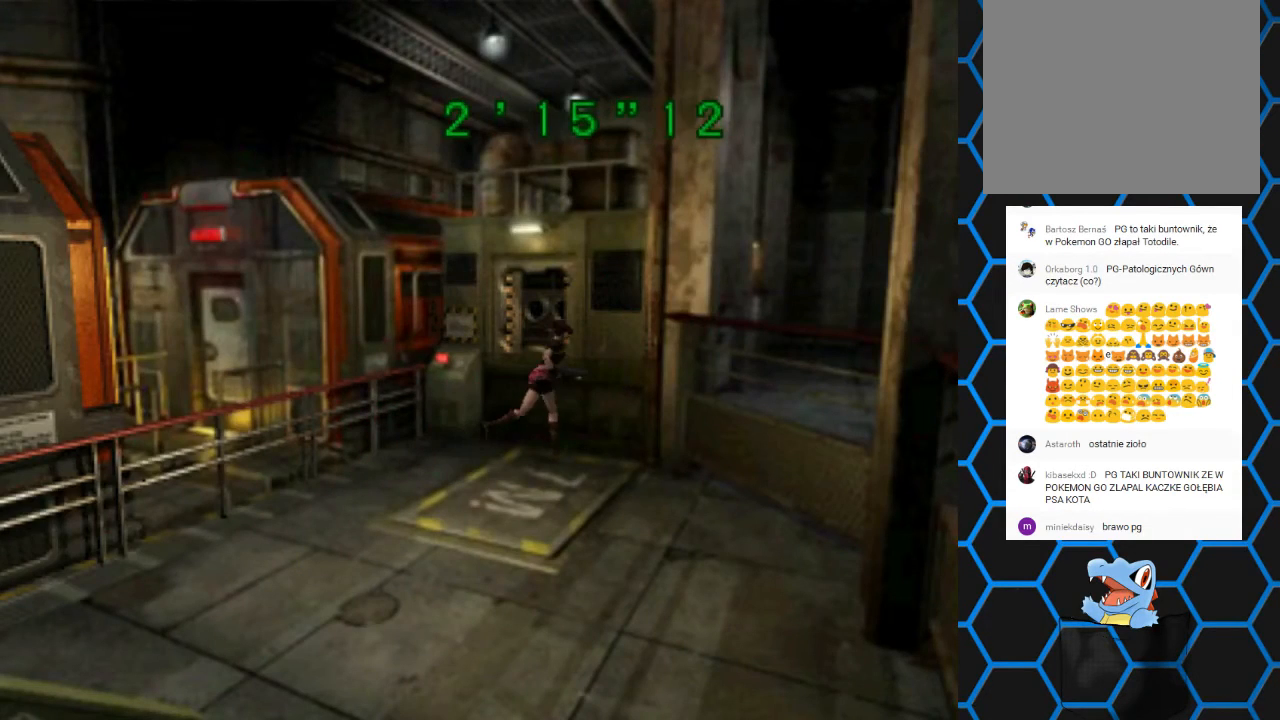
{"buttons": ["SQUARE", "DPAD_UP", "DPAD_RIGHT"], "left_stick": "center", "right_stick": "center", "events": []}
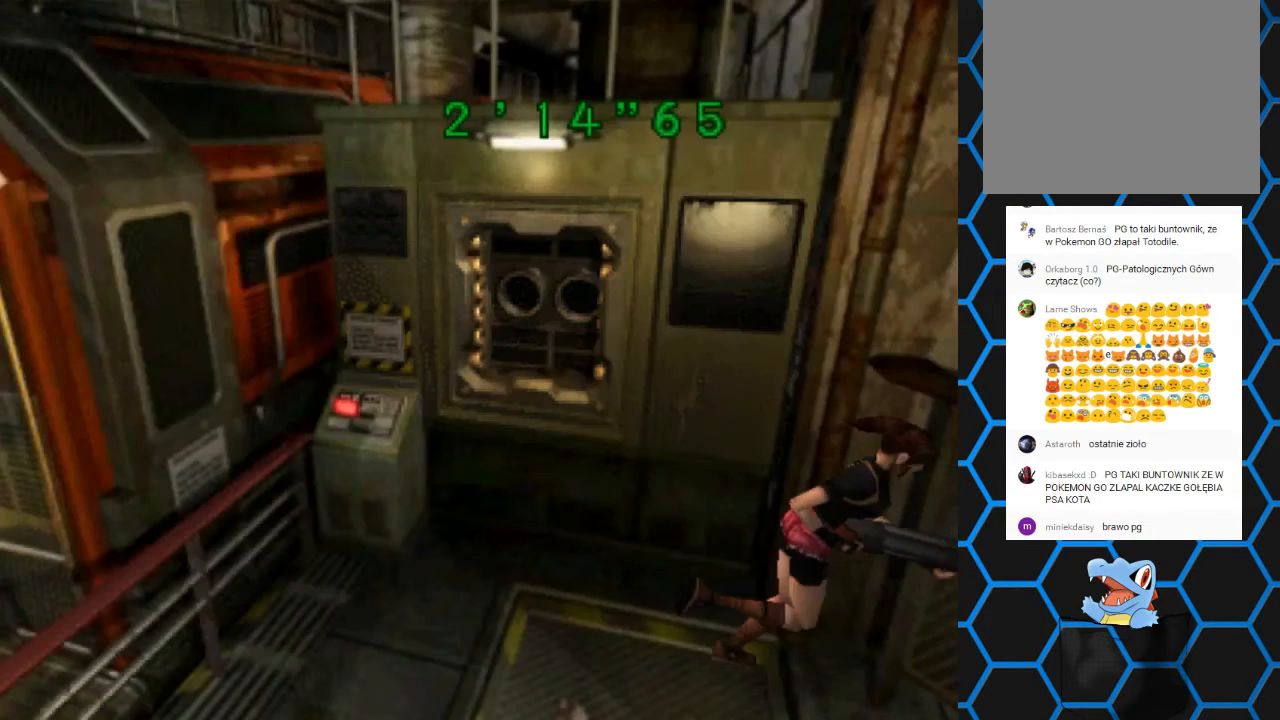
{"buttons": ["SQUARE", "DPAD_UP", "DPAD_RIGHT"], "left_stick": "center", "right_stick": "center", "events": []}
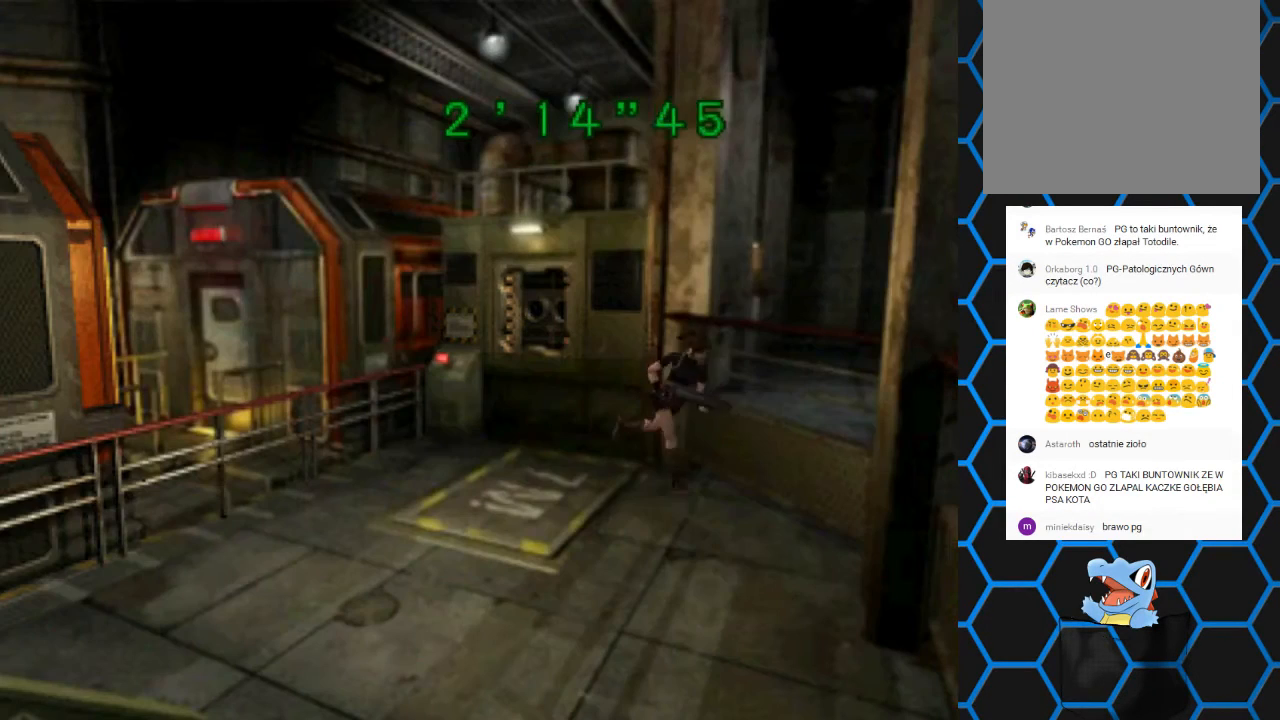
{"buttons": ["SQUARE", "DPAD_UP"], "left_stick": "center", "right_stick": "center", "events": [[500, "DPAD_RIGHT", "up"]]}
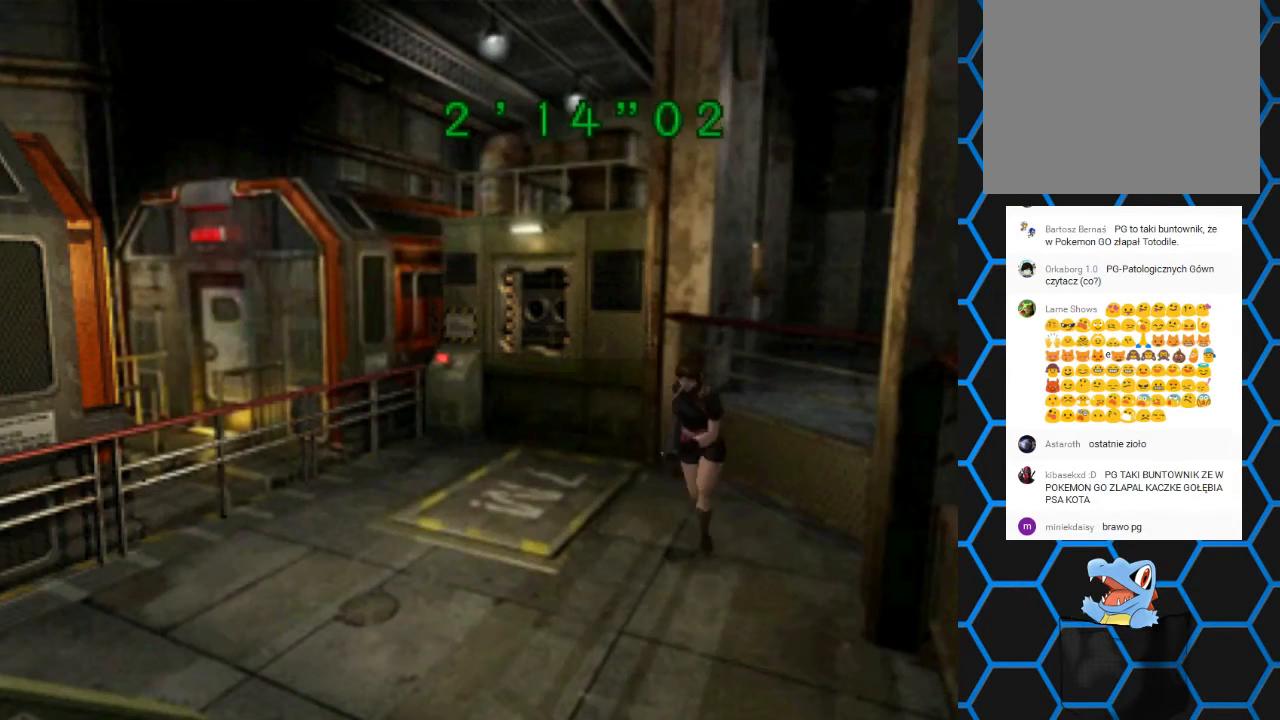
{"buttons": ["SQUARE", "DPAD_UP"], "left_stick": "center", "right_stick": "center", "events": []}
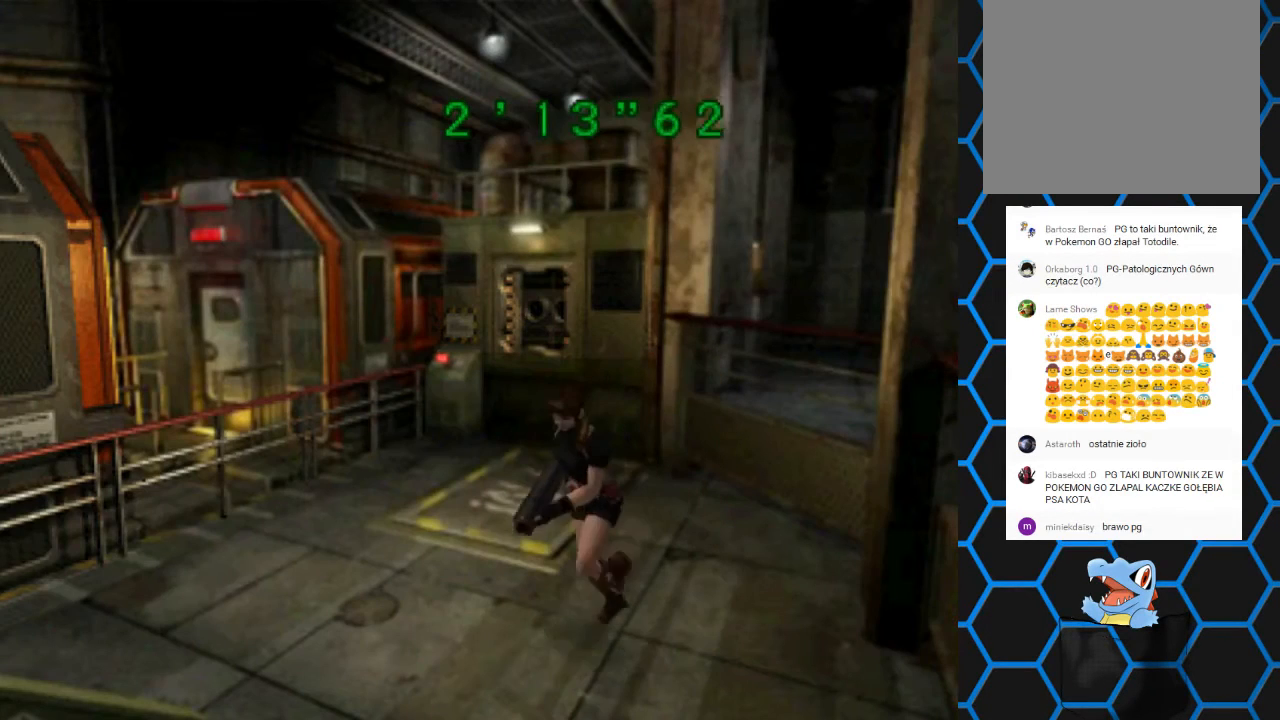
{"buttons": ["SQUARE", "DPAD_UP"], "left_stick": "center", "right_stick": "center", "events": [[133, "DPAD_LEFT", "down"], [400, "DPAD_LEFT", "up"]]}
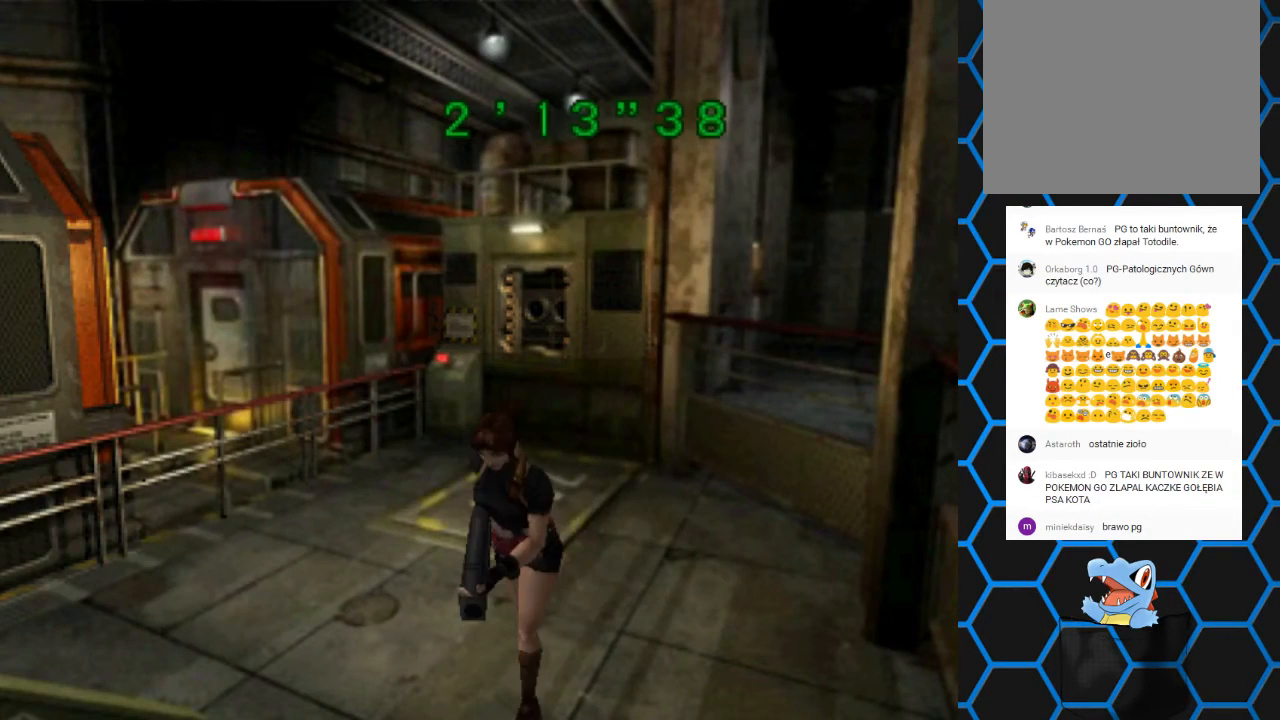
{"buttons": ["SQUARE", "DPAD_UP"], "left_stick": "center", "right_stick": "center", "events": []}
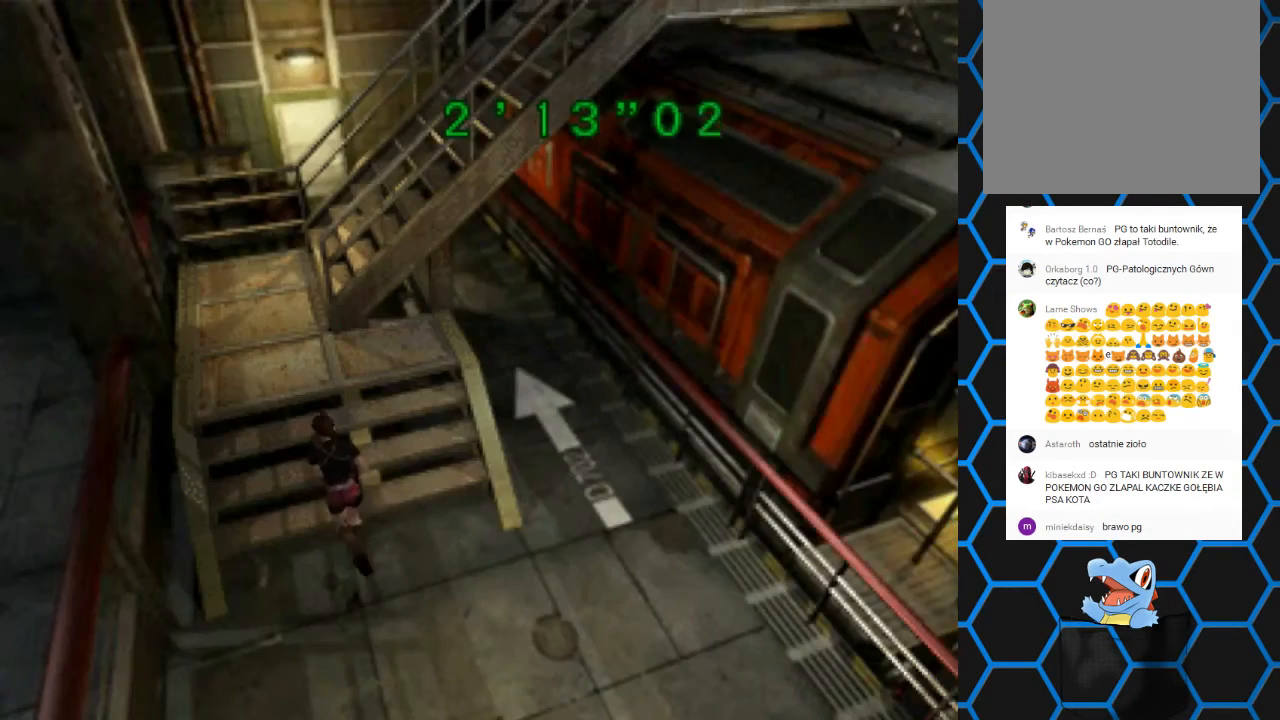
{"buttons": ["DPAD_UP"], "left_stick": "center", "right_stick": "center", "events": [[133, "CROSS", "down"], [333, "CROSS", "up"], [467, "SQUARE", "up"]]}
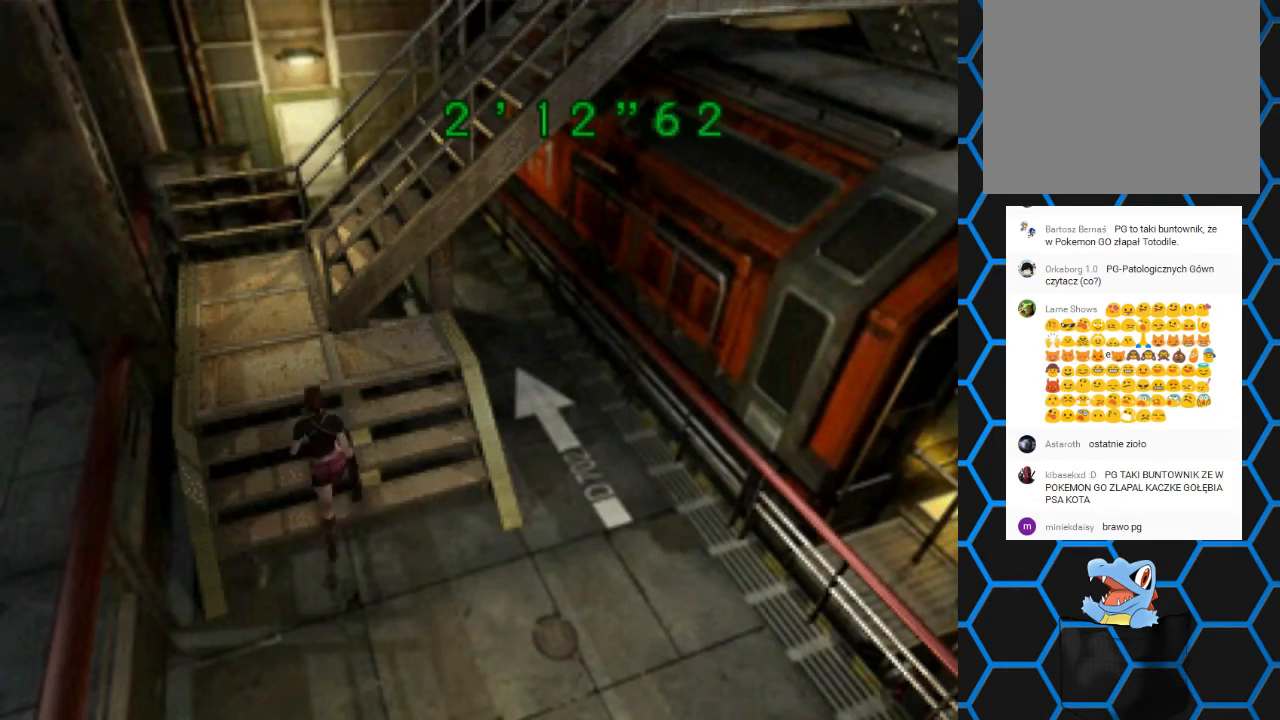
{"buttons": ["SQUARE", "DPAD_UP", "DPAD_LEFT"], "left_stick": "center", "right_stick": "center", "events": [[33, "DPAD_LEFT", "down"], [67, "DPAD_LEFT", "up"], [200, "SQUARE", "down"], [467, "DPAD_LEFT", "down"]]}
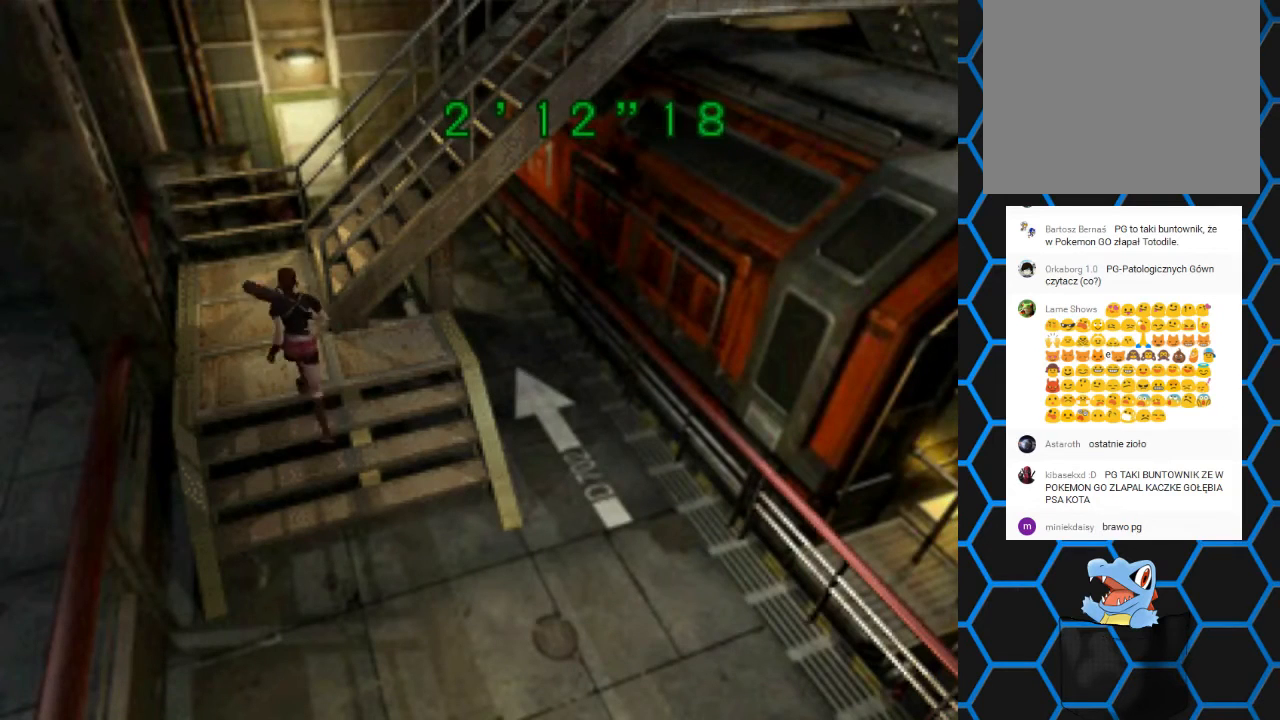
{"buttons": ["SQUARE", "DPAD_UP"], "left_stick": "center", "right_stick": "center", "events": [[333, "DPAD_LEFT", "up"]]}
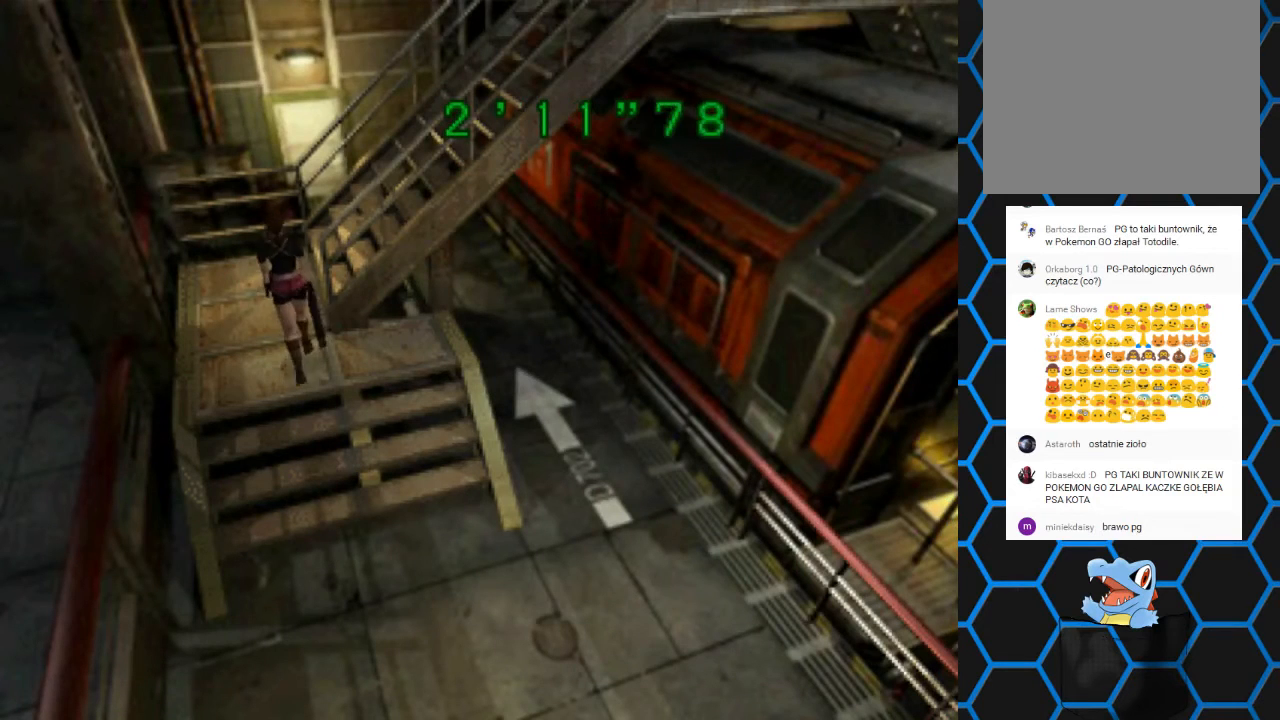
{"buttons": ["SQUARE", "DPAD_UP", "DPAD_RIGHT"], "left_stick": "center", "right_stick": "center", "events": [[233, "DPAD_RIGHT", "down"]]}
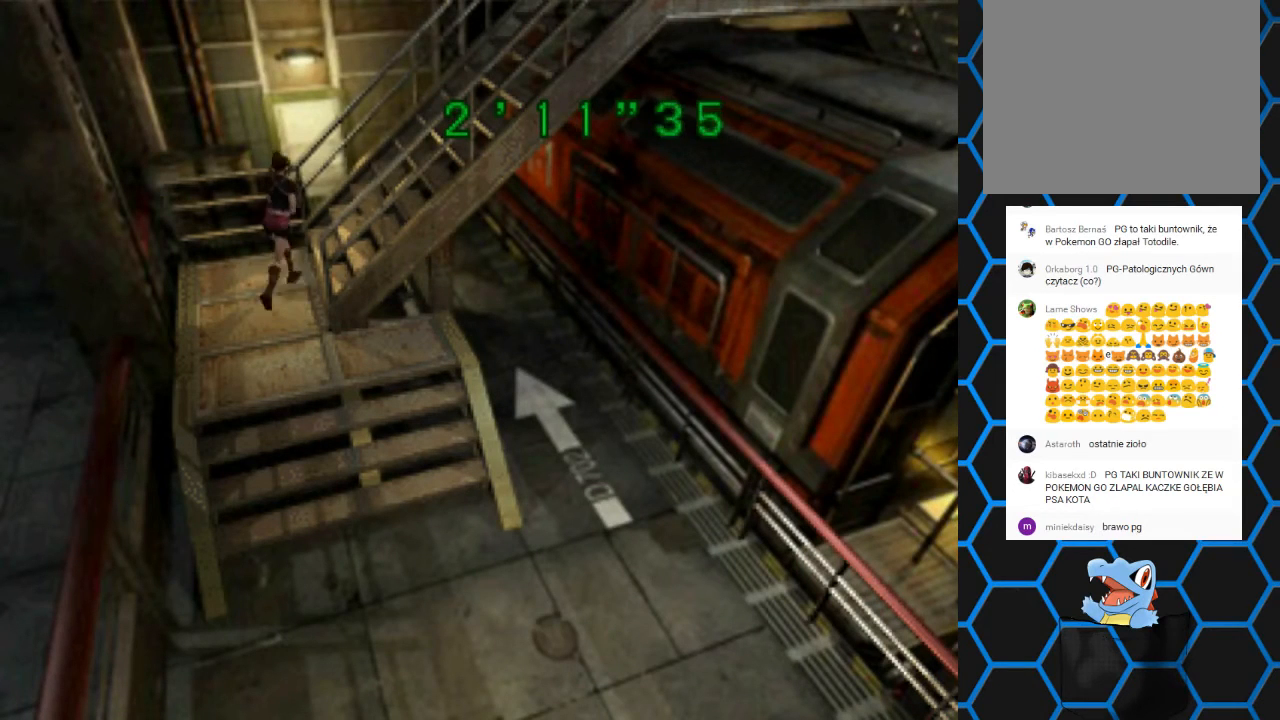
{"buttons": ["CROSS", "SQUARE", "DPAD_UP", "DPAD_RIGHT"], "left_stick": "center", "right_stick": "center", "events": [[167, "CROSS", "down"], [333, "CROSS", "up"], [433, "CROSS", "down"]]}
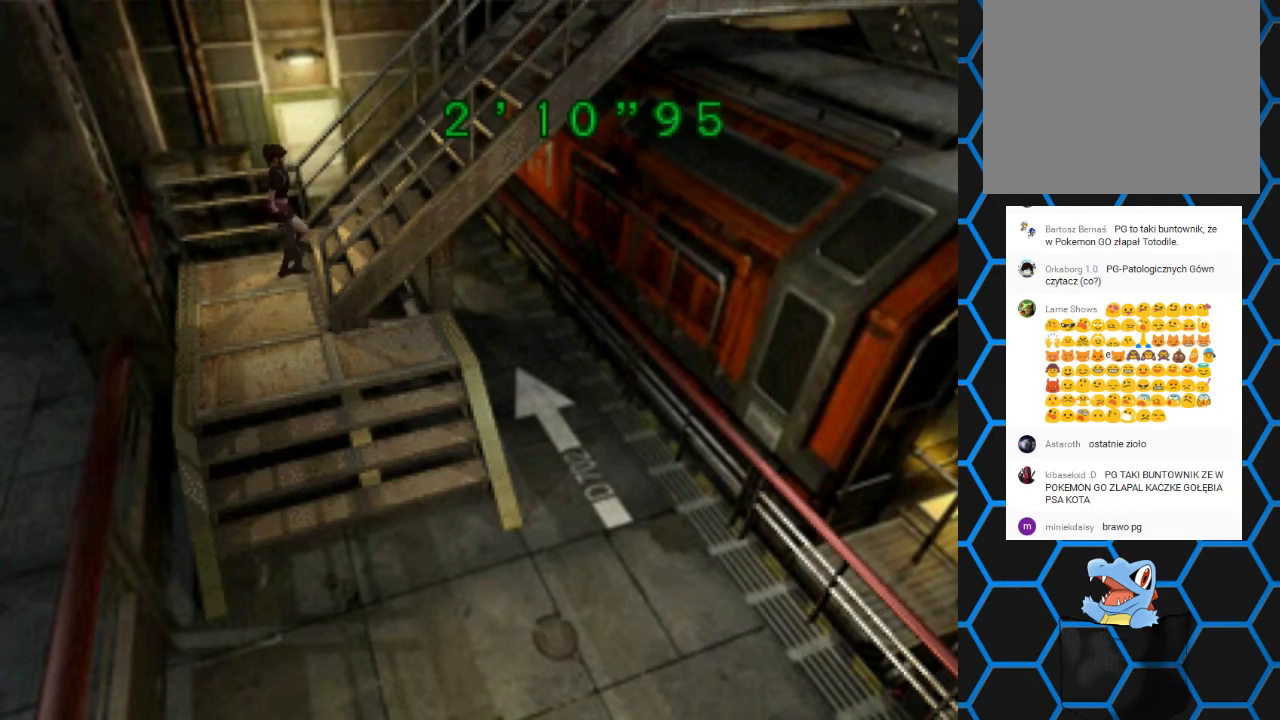
{"buttons": [], "left_stick": "center", "right_stick": "center", "events": [[100, "DPAD_RIGHT", "up"], [133, "CROSS", "up"], [167, "SQUARE", "up"], [200, "DPAD_UP", "up"]]}
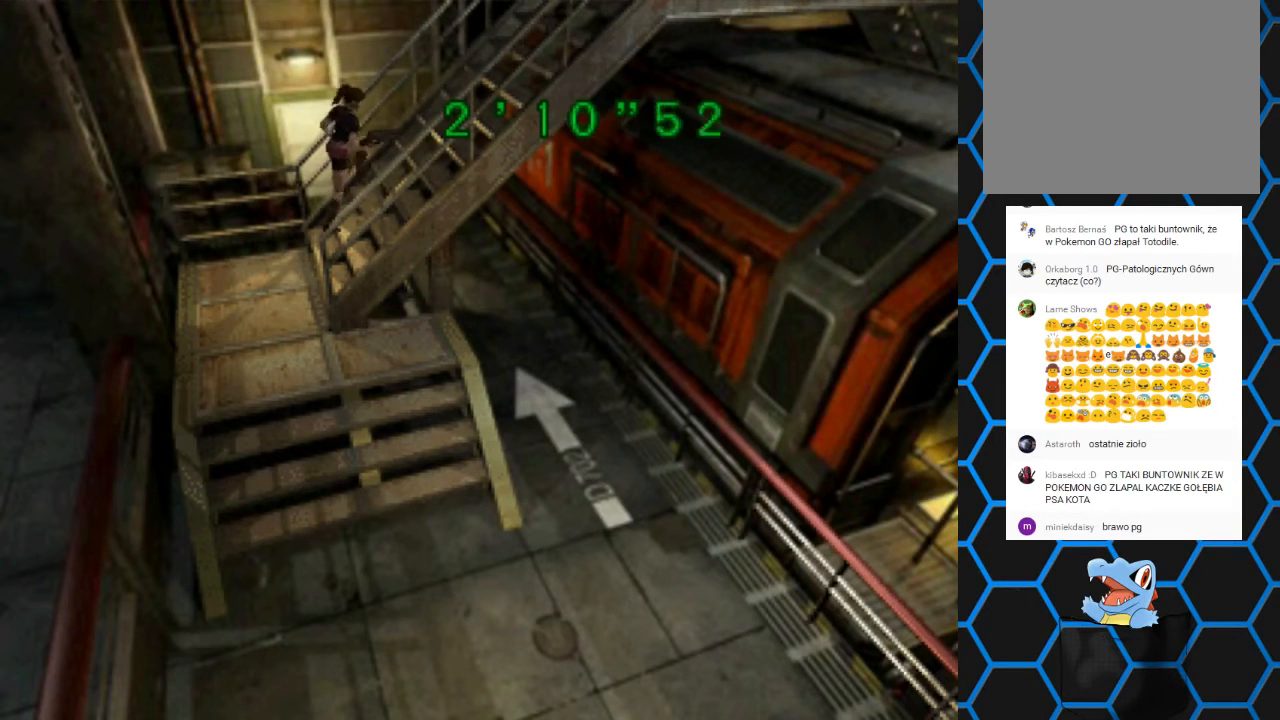
{"buttons": [], "left_stick": "center", "right_stick": "center", "events": []}
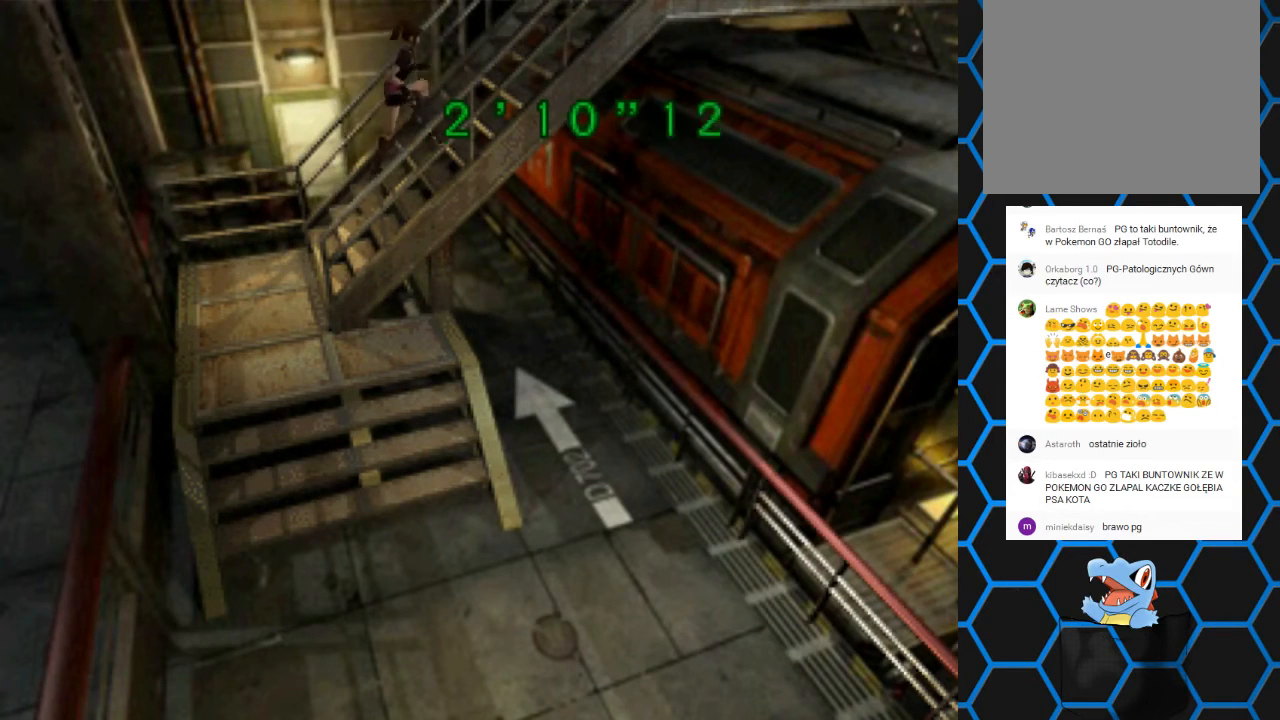
{"buttons": [], "left_stick": "center", "right_stick": "center", "events": []}
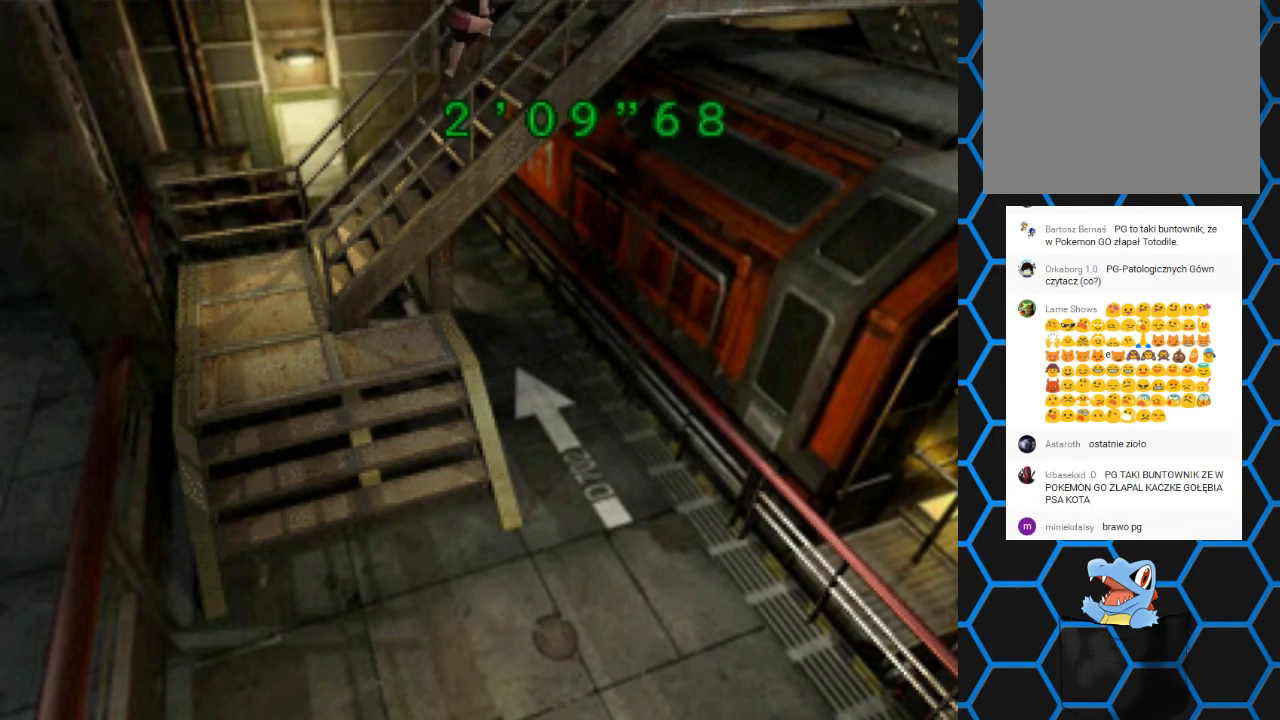
{"buttons": ["SQUARE", "DPAD_UP"], "left_stick": "center", "right_stick": "center", "events": [[400, "DPAD_UP", "down"], [433, "SQUARE", "down"]]}
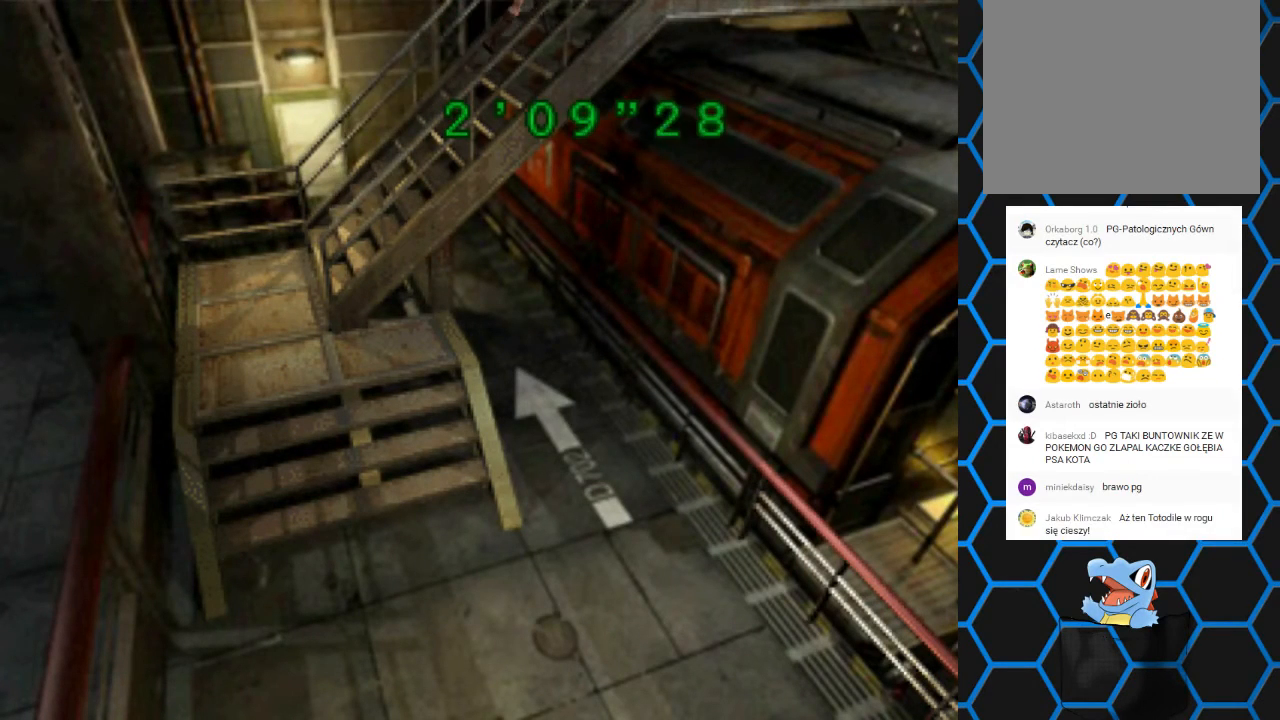
{"buttons": ["SQUARE", "DPAD_UP"], "left_stick": "center", "right_stick": "center", "events": []}
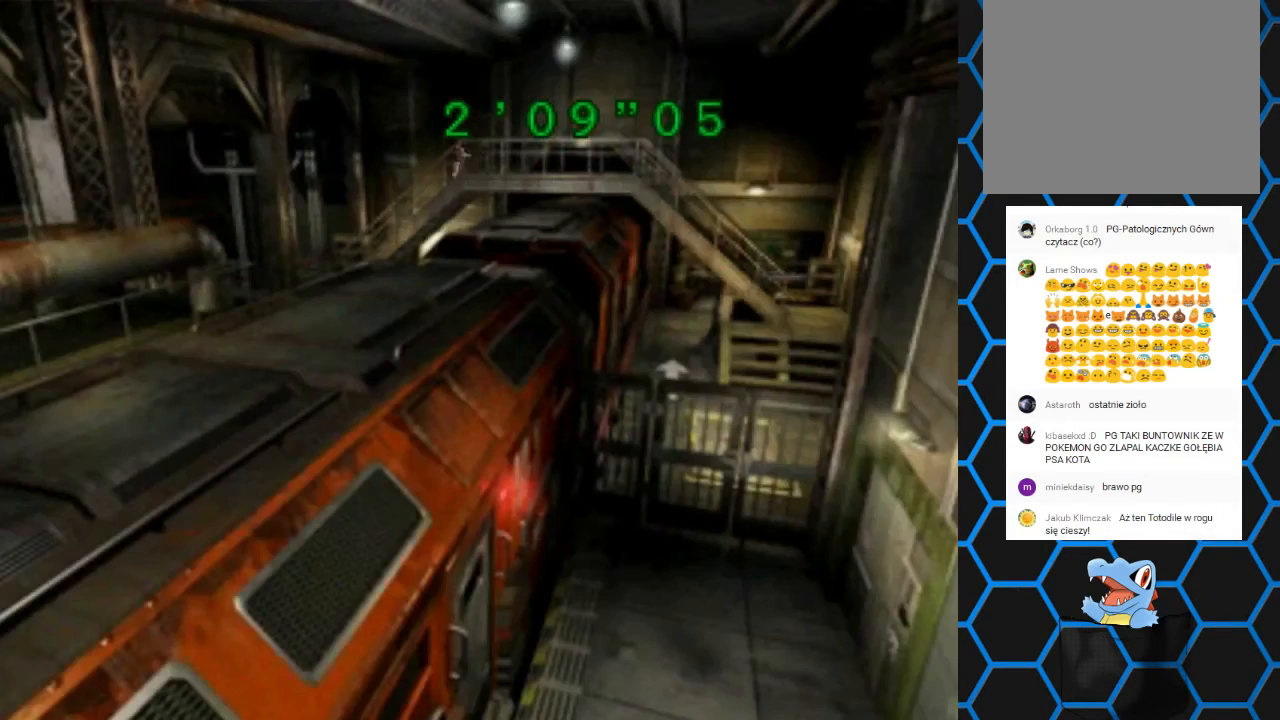
{"buttons": ["SQUARE", "DPAD_UP"], "left_stick": "center", "right_stick": "center", "events": []}
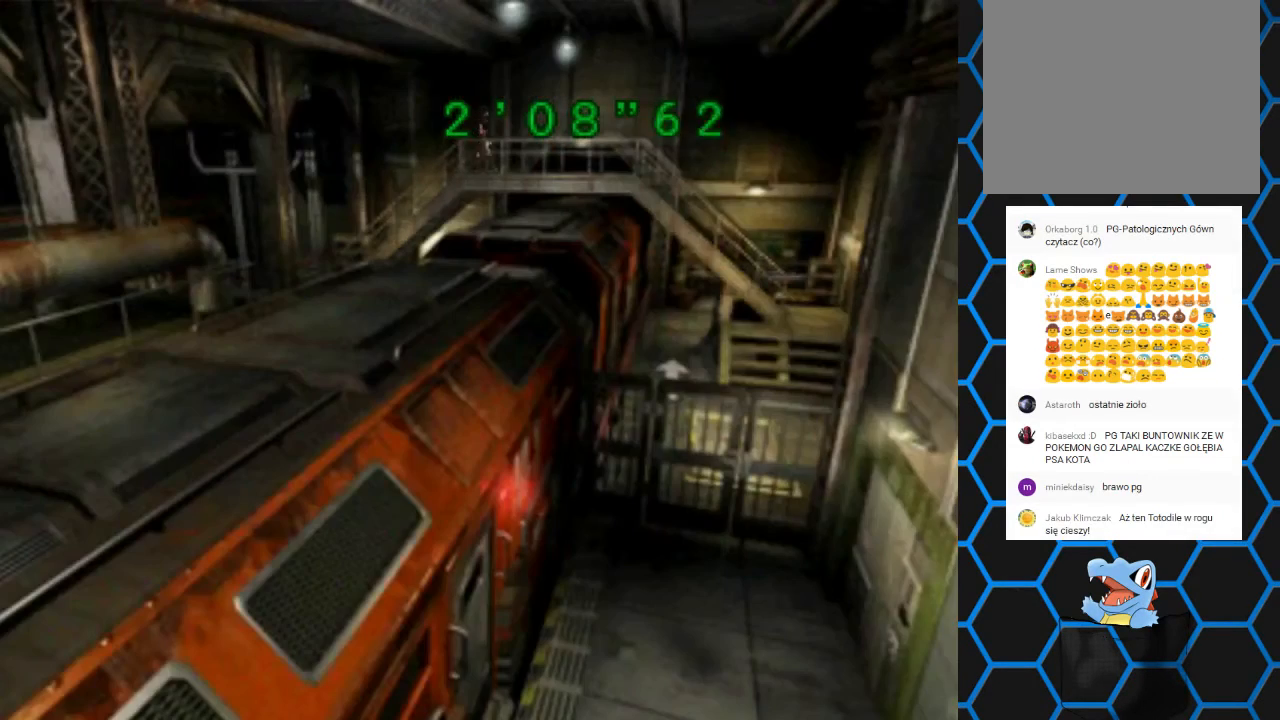
{"buttons": ["SQUARE", "DPAD_UP"], "left_stick": "center", "right_stick": "center", "events": []}
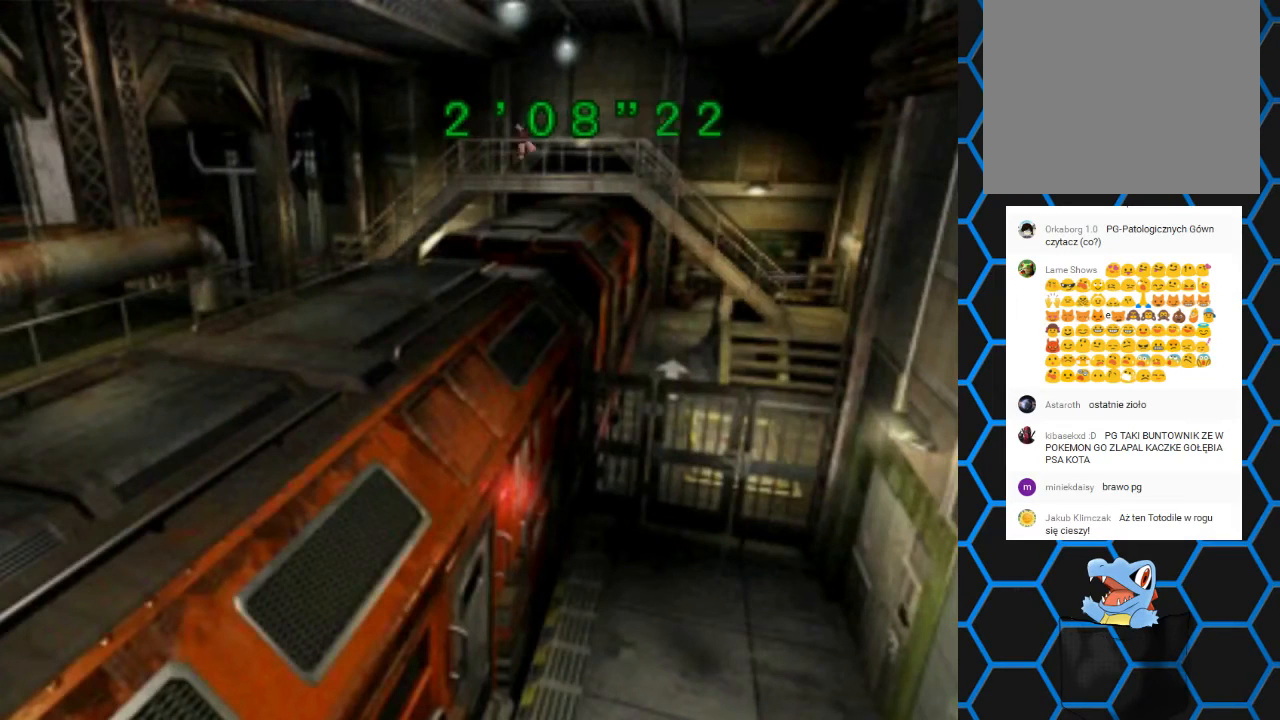
{"buttons": ["SQUARE", "DPAD_UP"], "left_stick": "center", "right_stick": "center", "events": []}
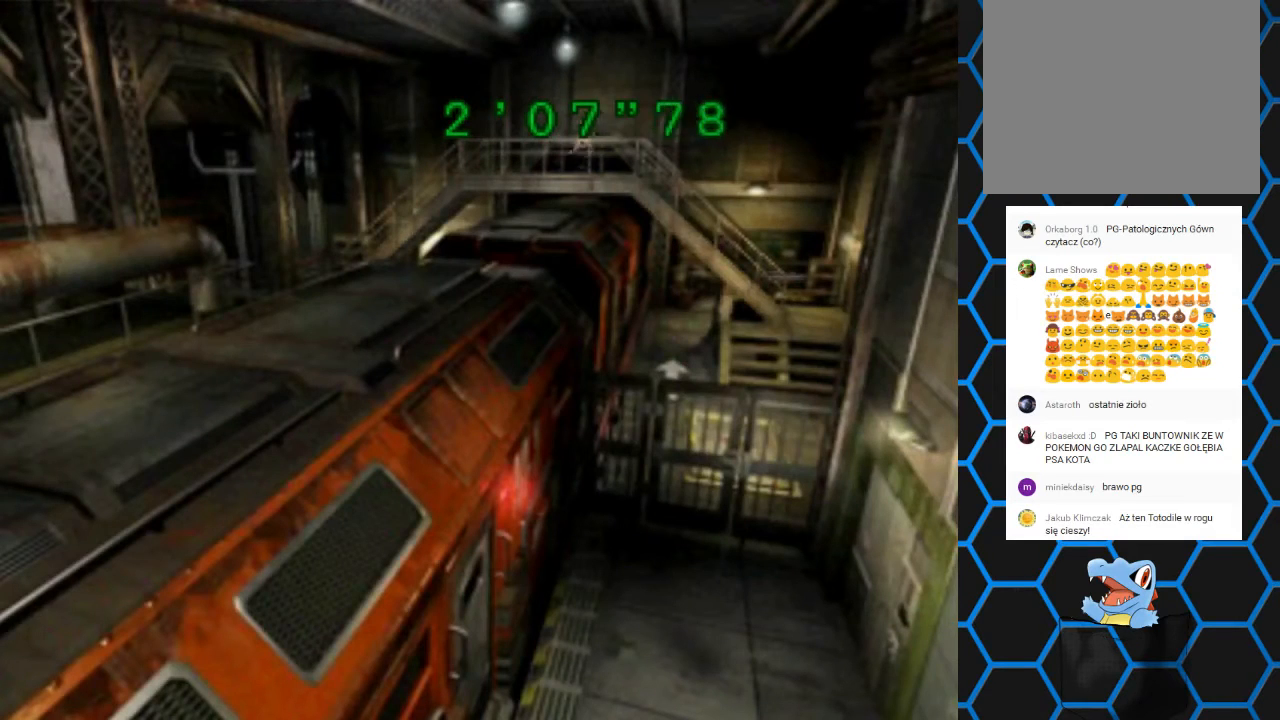
{"buttons": ["CROSS", "SQUARE", "DPAD_UP"], "left_stick": "center", "right_stick": "center", "events": [[367, "CROSS", "down"]]}
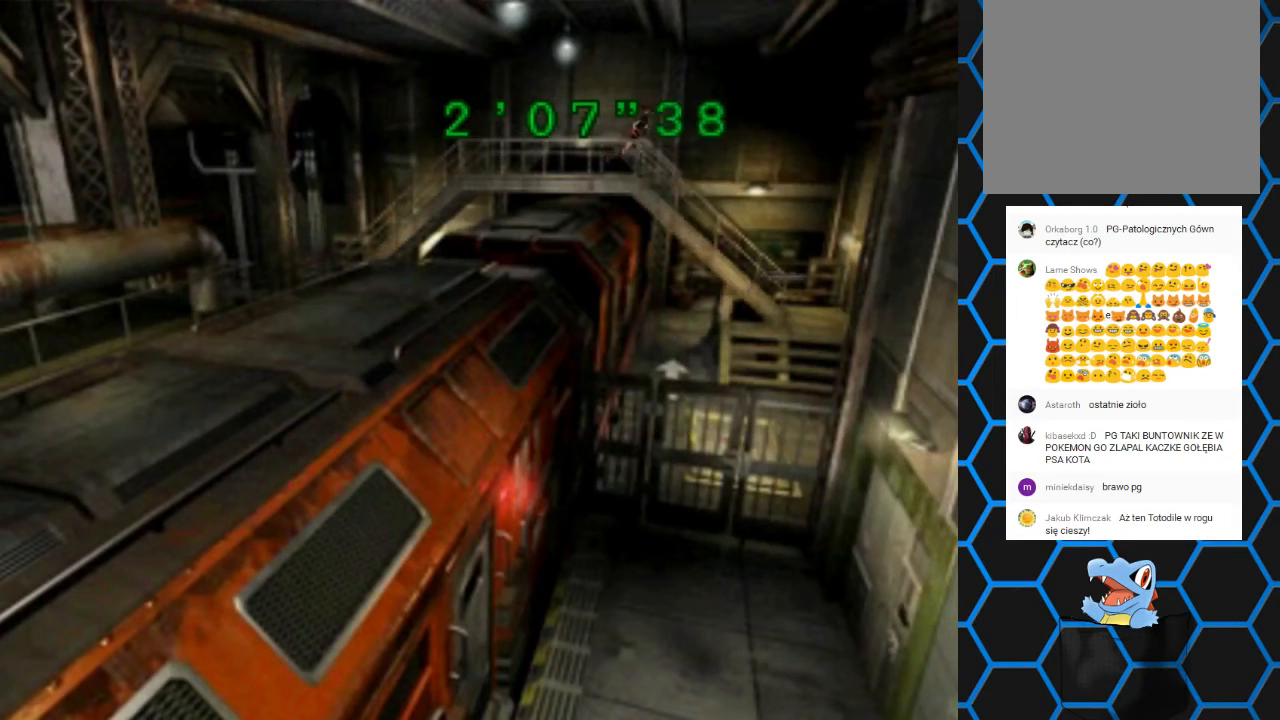
{"buttons": [], "left_stick": "center", "right_stick": "center", "events": [[33, "CROSS", "up"], [133, "CROSS", "down"], [333, "CROSS", "up"], [333, "SQUARE", "up"], [400, "DPAD_UP", "up"]]}
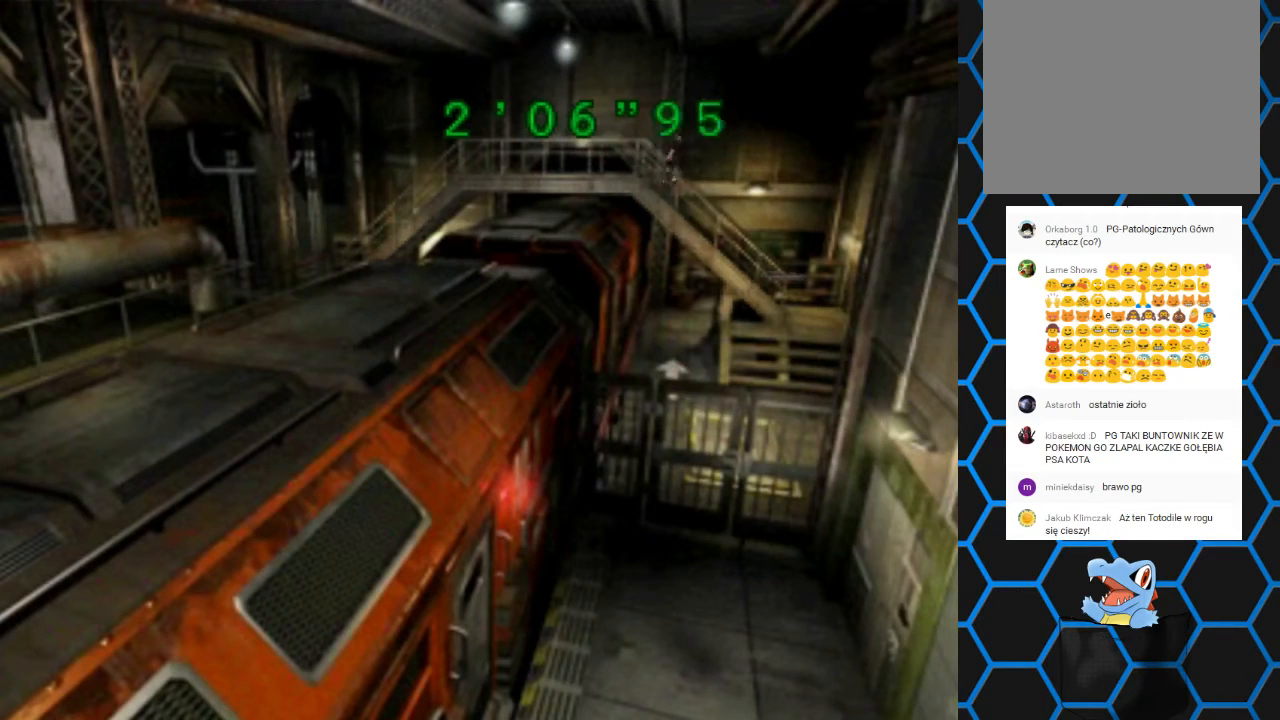
{"buttons": ["SQUARE", "DPAD_UP", "DPAD_RIGHT"], "left_stick": "center", "right_stick": "center", "events": [[500, "DPAD_RIGHT", "down"], [500, "DPAD_UP", "down"], [500, "SQUARE", "down"]]}
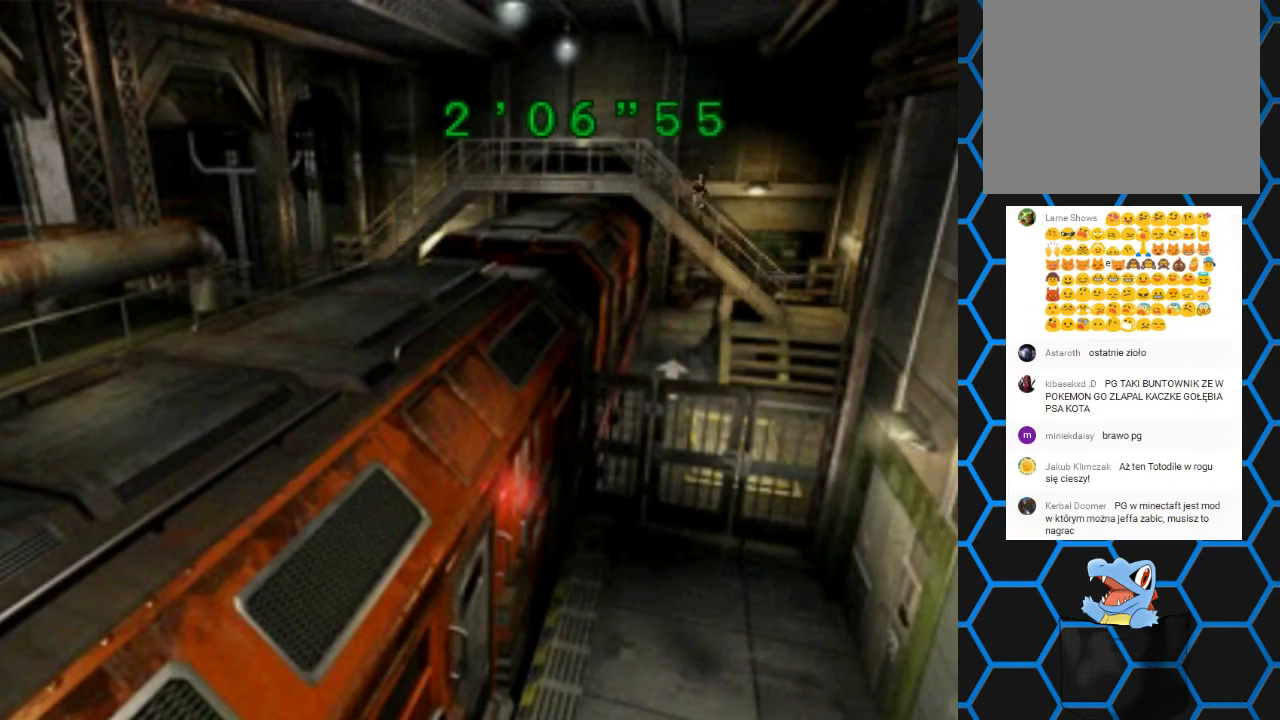
{"buttons": ["SQUARE", "DPAD_UP", "DPAD_RIGHT"], "left_stick": "center", "right_stick": "center", "events": []}